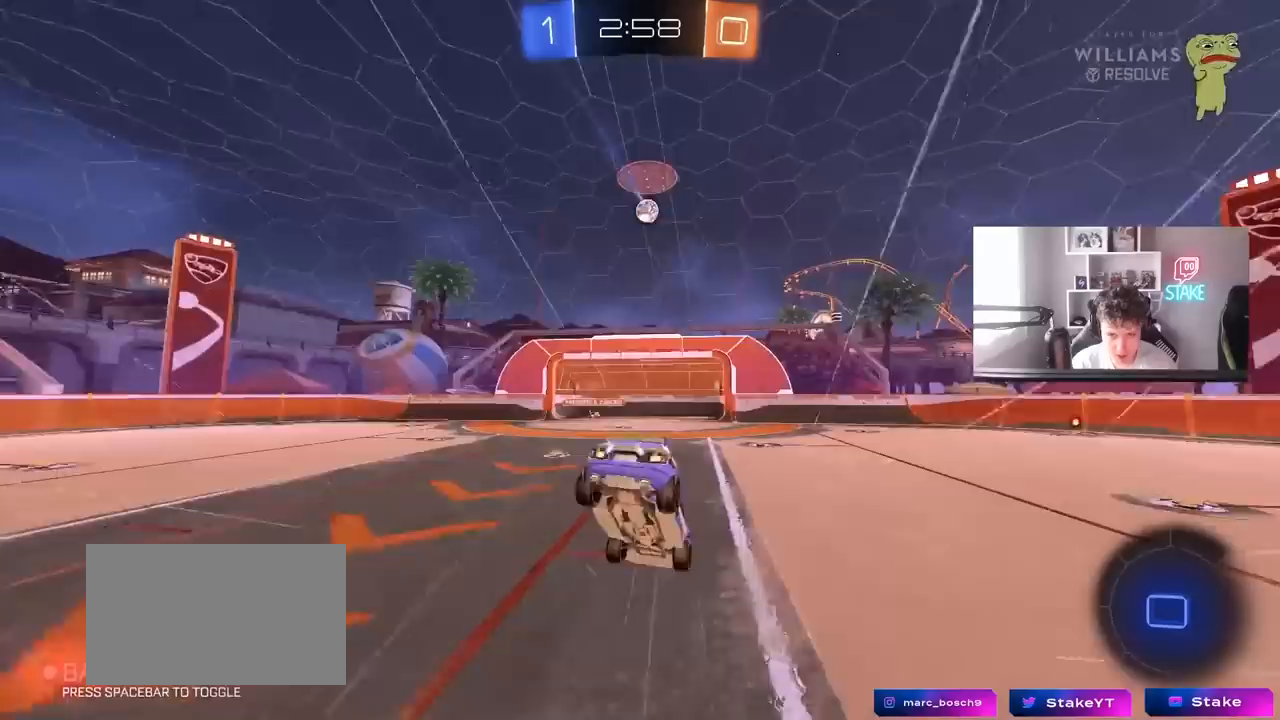
Gameplay with keyboard and mouse; each line is a JSON object with the keys and mouse buttons held at the frame after it. "events" lists presses ("down") and releases ("up") of "1", "2", "3", "4", "5", "a", "alt", "c", "caps_lock", "ctrl", "d", "e", "f", "g", "q", "r", "s", "shift", "space", "t", "tab", "v", "w", "x", "z", "mouse_left", "mouse_wheel" and "mouse_right" between this image and that frame as [ms after this image, input, new state], when the widget could be followed in between. "mouse_left", "mouse_wheel", "mouse_right" = the "left", "wheel", "right" buttons of the "mouse" list. No other keys are recorded. "wheel" means that the mouse wheel is clicked or scrolled. "mouse_move" is the direction in which the mouse moves at that frame (one of eight, or "still"), when it could be read.
{"keys": ["d"], "mouse": [], "mouse_move": "still", "events": [[17, "mouse_left", "up"], [67, "mouse_right", "up"], [67, "w", "up"], [250, "d", "down"], [250, "s", "down"], [483, "s", "up"]]}
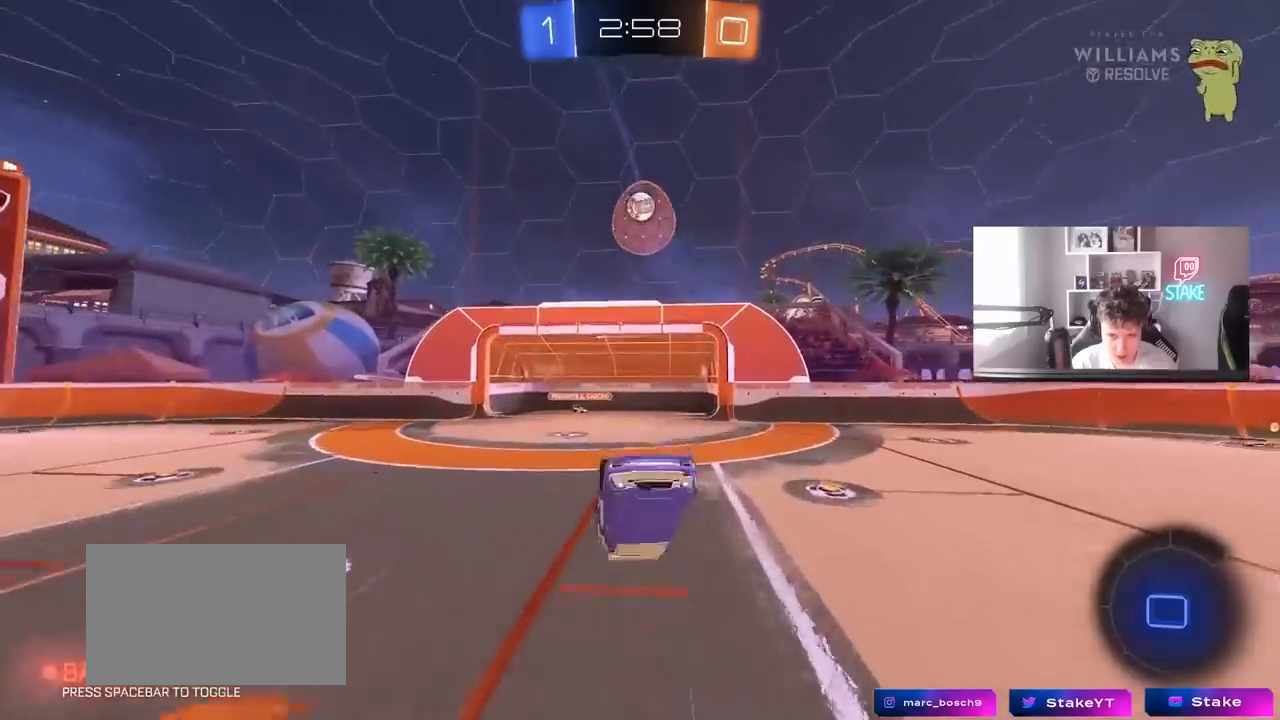
{"keys": [], "mouse": [], "mouse_move": "still", "events": [[83, "d", "up"], [167, "a", "down"], [267, "s", "down"], [400, "a", "up"], [450, "d", "down"], [450, "s", "up"], [500, "d", "up"]]}
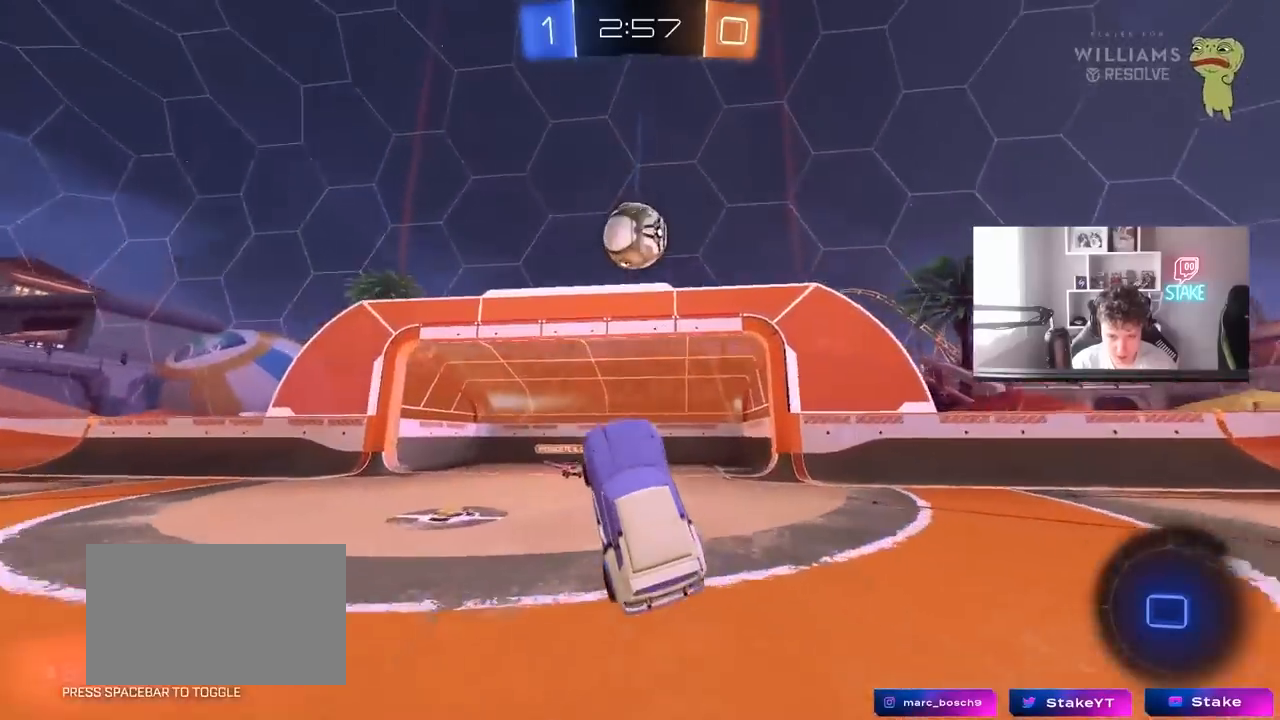
{"keys": ["a", "w"], "mouse": [], "mouse_move": "still", "events": [[100, "a", "down"], [100, "space", "down"], [183, "mouse_left", "down"], [183, "w", "down"], [233, "space", "up"], [417, "mouse_left", "up"]]}
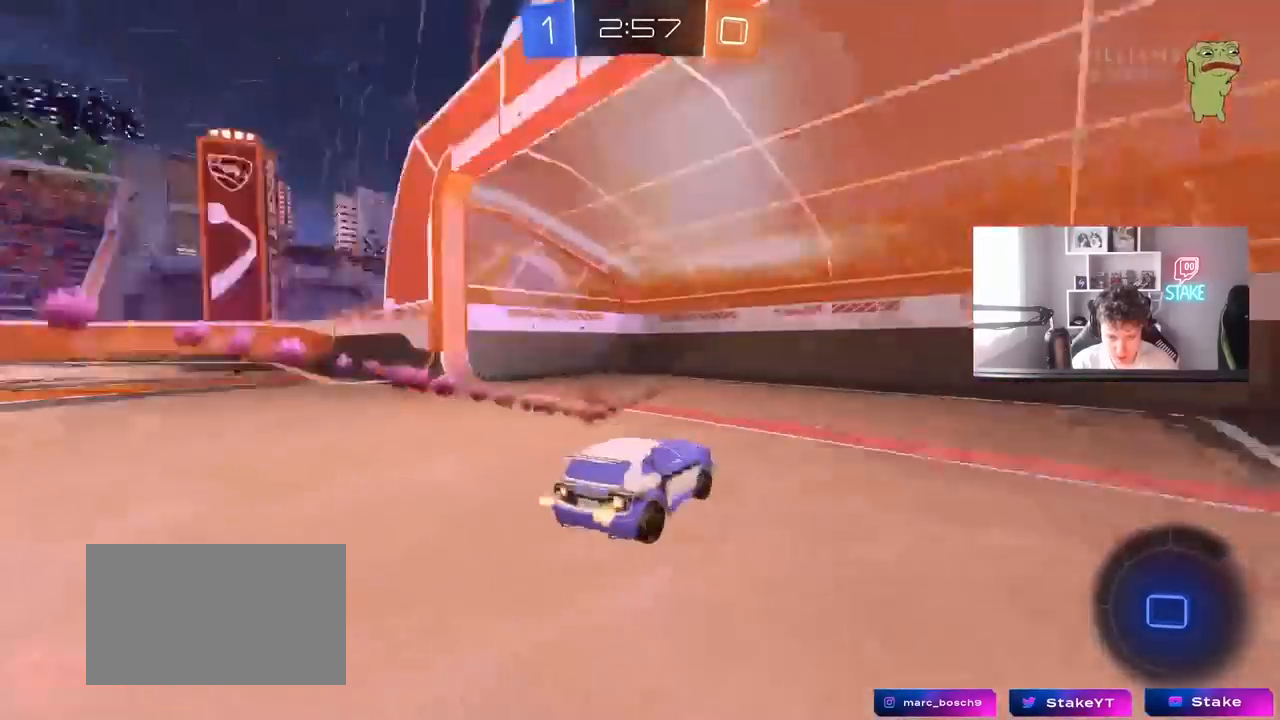
{"keys": ["w"], "mouse": [], "mouse_move": "still", "events": [[17, "a", "up"], [17, "space", "down"], [100, "d", "down"], [200, "d", "up"], [200, "space", "up"]]}
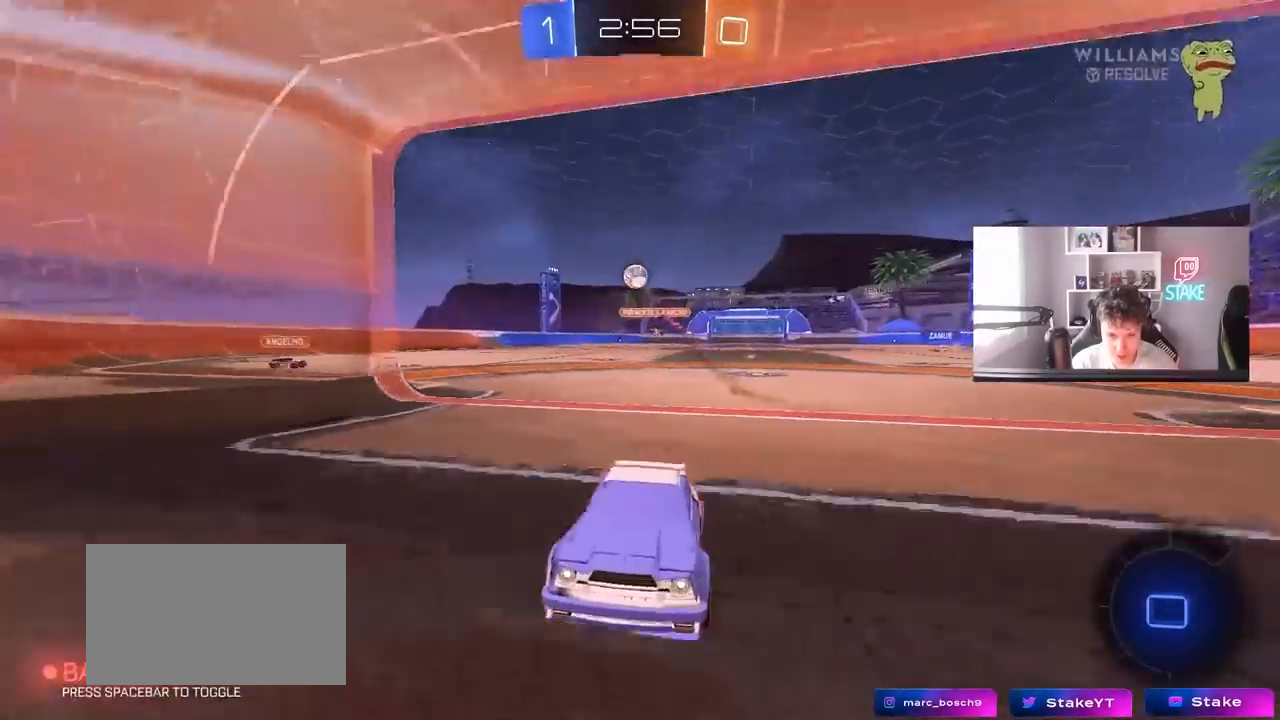
{"keys": ["shift", "w"], "mouse": ["right"], "mouse_move": "still", "events": [[117, "d", "down"], [217, "d", "up"], [500, "mouse_right", "down"], [500, "shift", "down"]]}
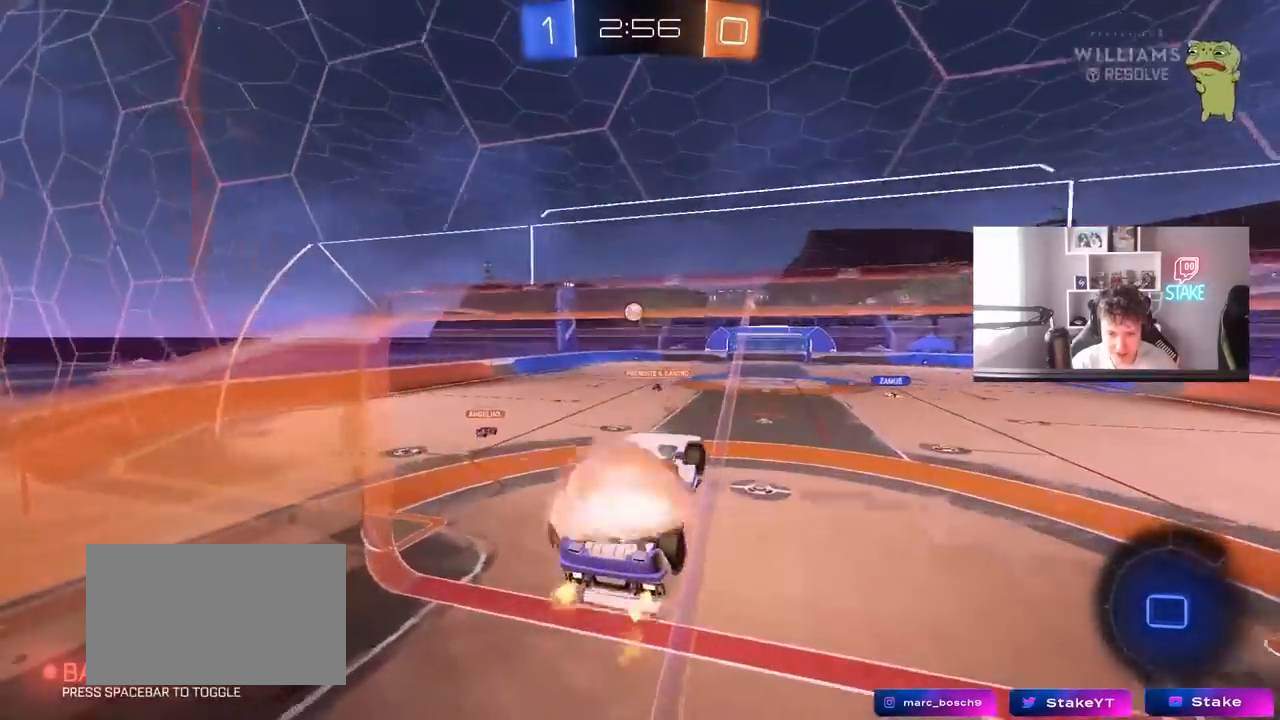
{"keys": ["a", "s", "shift"], "mouse": [], "mouse_move": "still", "events": [[50, "a", "down"], [133, "s", "down"], [133, "w", "up"], [183, "mouse_right", "up"], [283, "s", "up"], [467, "s", "down"]]}
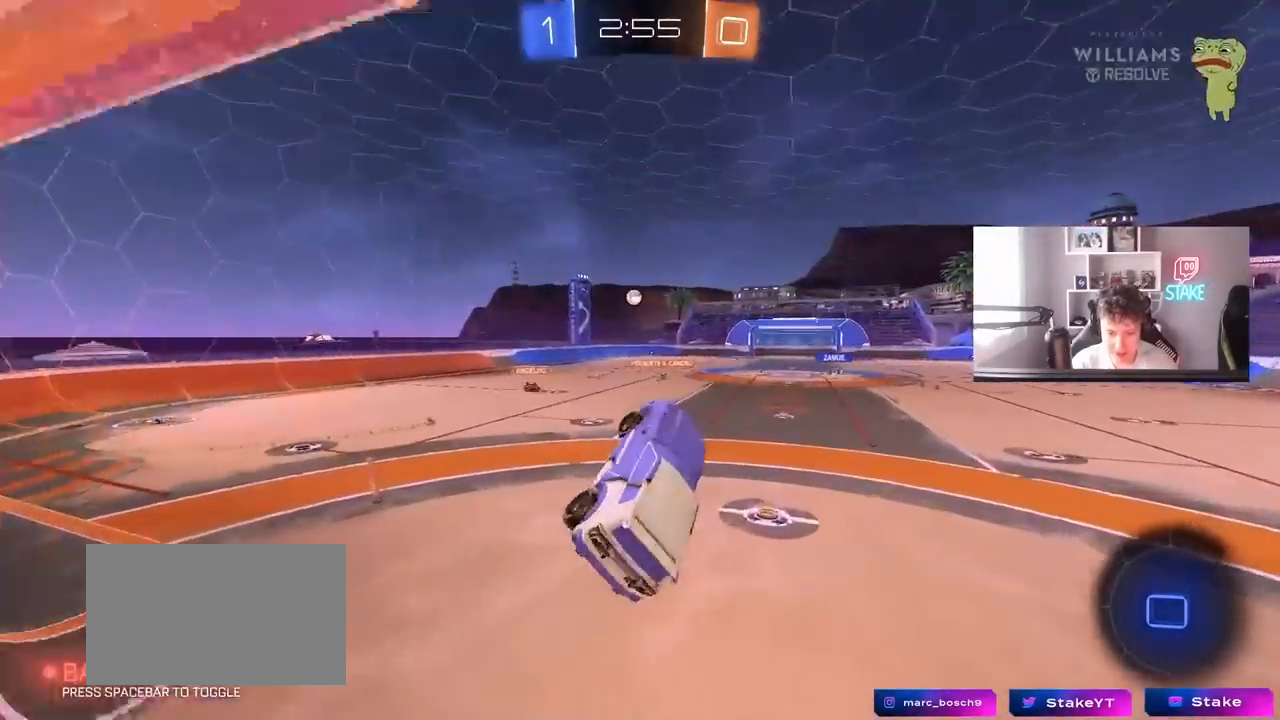
{"keys": ["w"], "mouse": ["right"], "mouse_move": "still", "events": [[17, "shift", "up"], [67, "s", "up"], [100, "a", "up"], [100, "space", "down"], [200, "d", "down"], [250, "d", "up"], [250, "space", "up"], [333, "w", "down"], [433, "mouse_right", "down"]]}
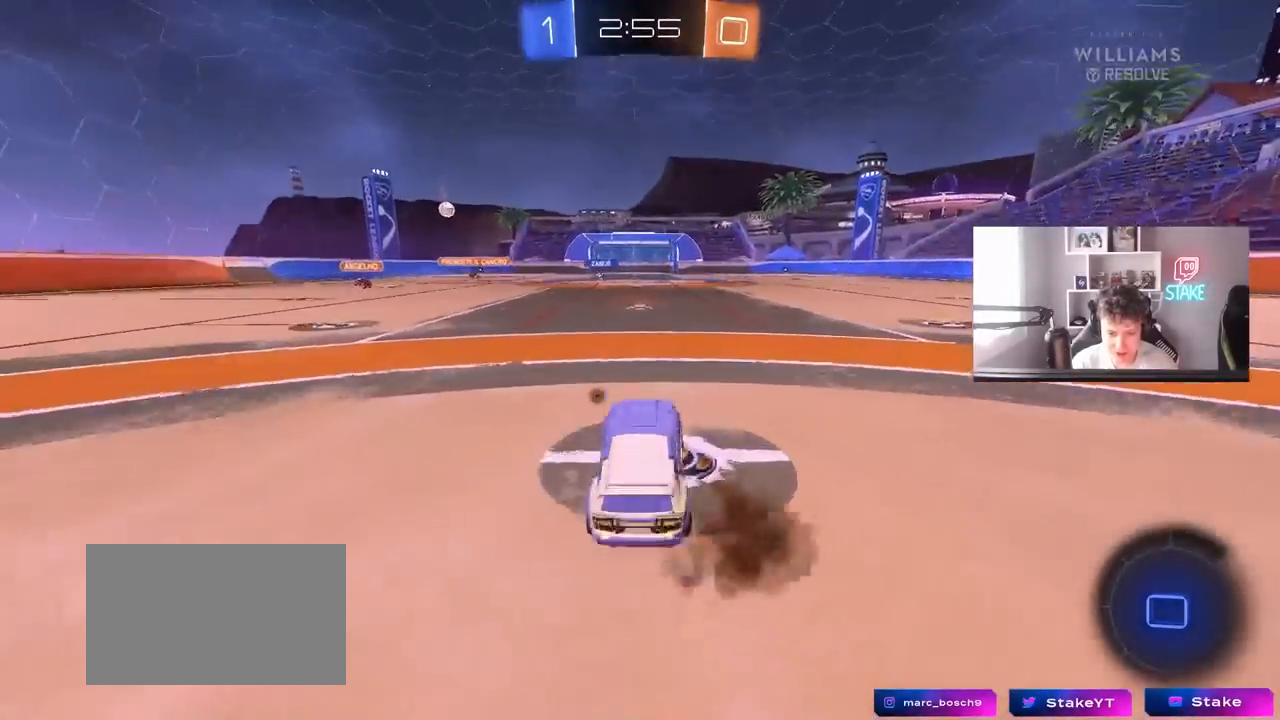
{"keys": ["a", "s", "shift"], "mouse": [], "mouse_move": "still", "events": [[83, "mouse_right", "up"], [117, "a", "down"], [167, "a", "up"], [167, "mouse_right", "down"], [217, "mouse_right", "up"], [317, "mouse_right", "down"], [450, "a", "down"], [450, "shift", "down"], [500, "mouse_right", "up"], [500, "s", "down"], [500, "w", "up"]]}
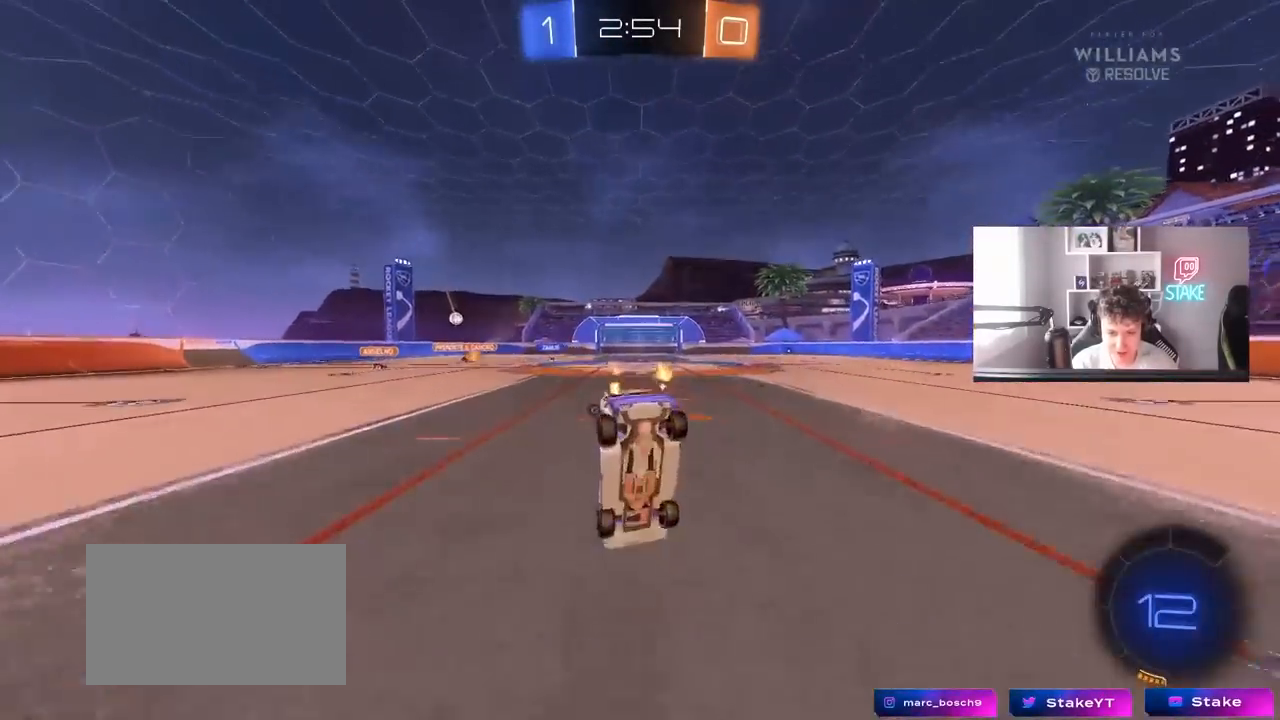
{"keys": ["a", "shift", "w"], "mouse": [], "mouse_move": "still", "events": [[283, "s", "up"], [467, "w", "down"]]}
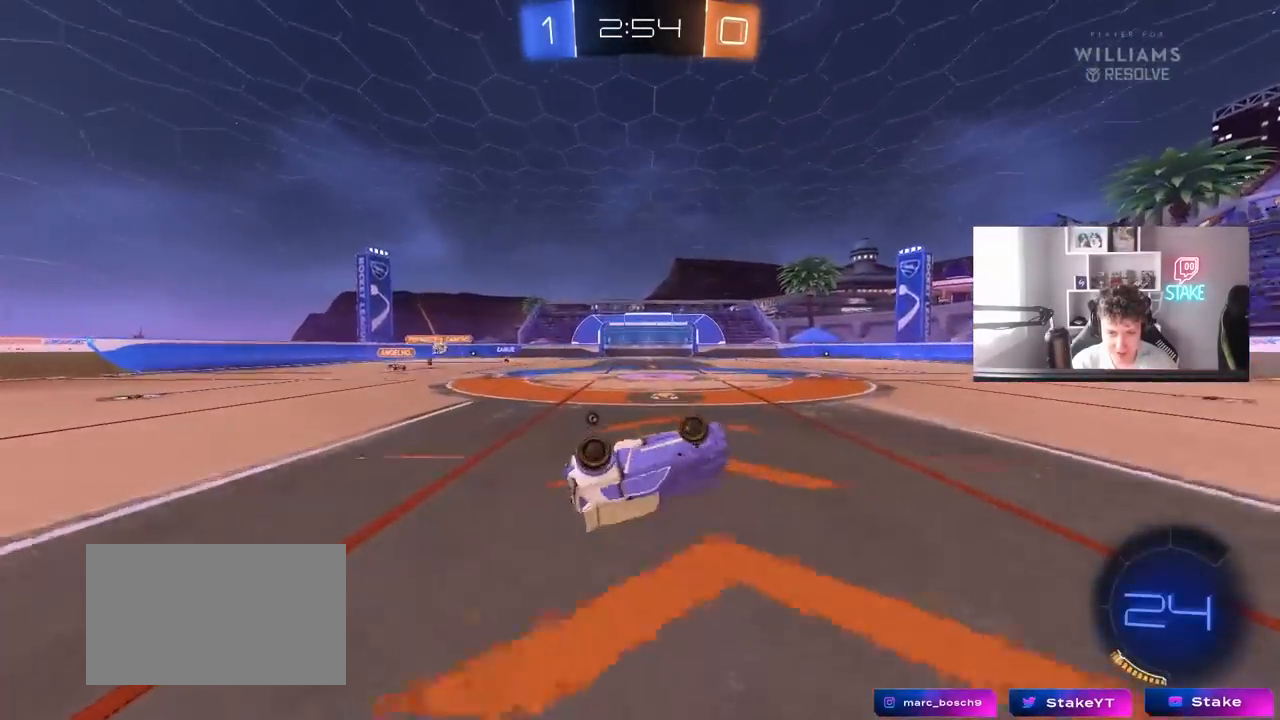
{"keys": ["d", "w"], "mouse": [], "mouse_move": "still", "events": [[17, "w", "up"], [67, "s", "down"], [200, "s", "up"], [350, "a", "up"], [350, "shift", "up"], [350, "w", "down"], [383, "d", "down"]]}
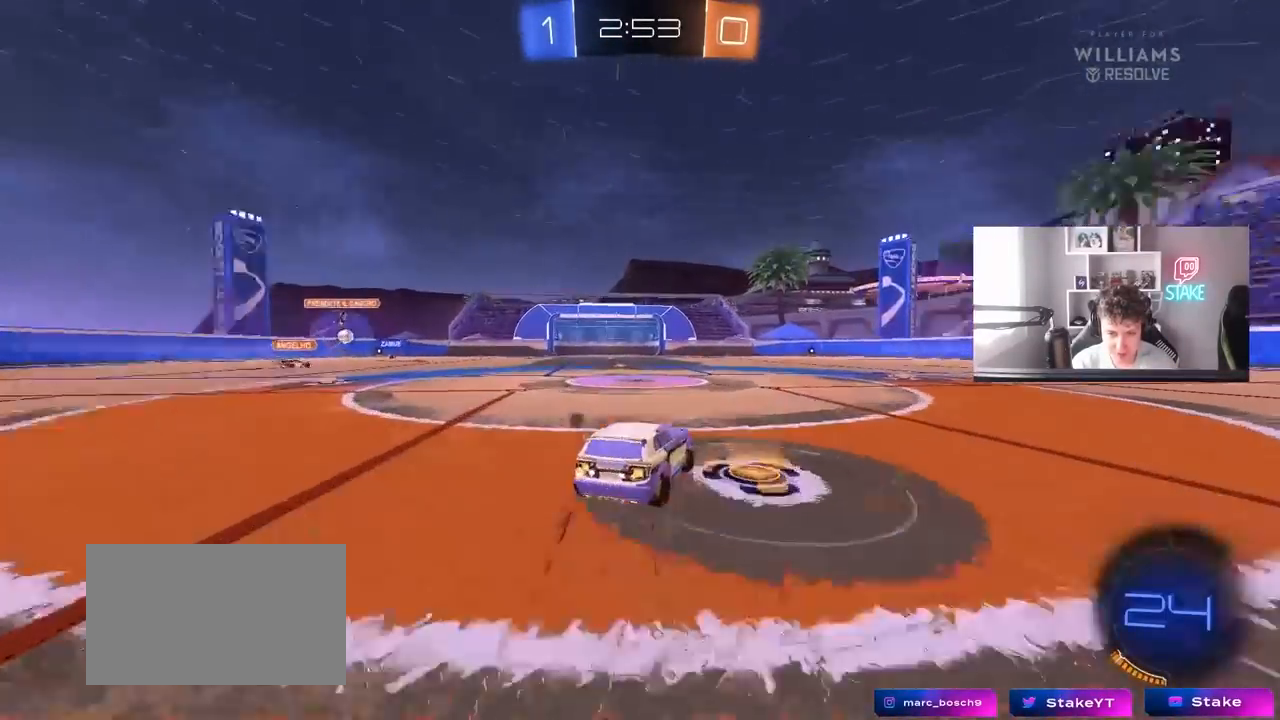
{"keys": ["a", "s", "shift"], "mouse": [], "mouse_move": "up-right", "events": [[33, "mouse_right", "down"], [83, "a", "down"], [83, "d", "up"], [83, "shift", "down"], [133, "mouse_right", "up"], [167, "mouse_right", "down"], [167, "space", "down"], [217, "s", "down"], [217, "w", "up"], [317, "space", "up"], [350, "mouse_right", "up"]]}
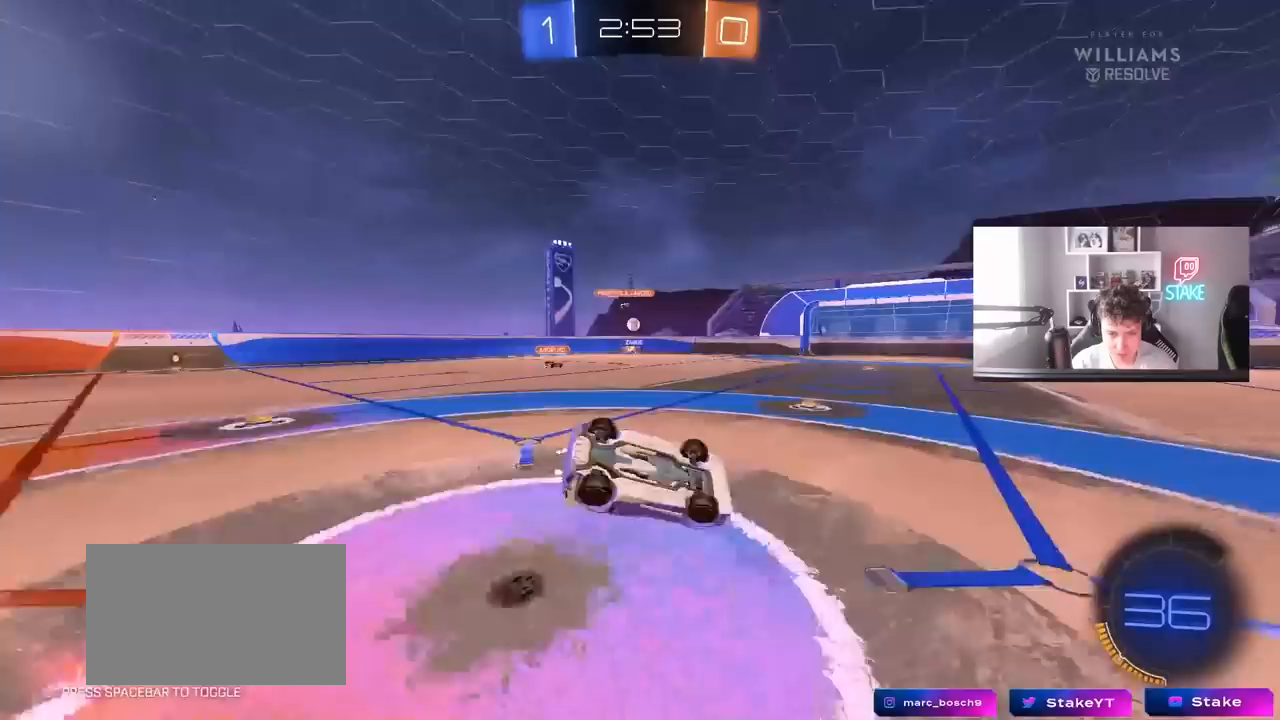
{"keys": ["a"], "mouse": [], "mouse_move": "still", "events": [[50, "s", "up"], [183, "s", "down"], [333, "s", "up"], [467, "shift", "up"]]}
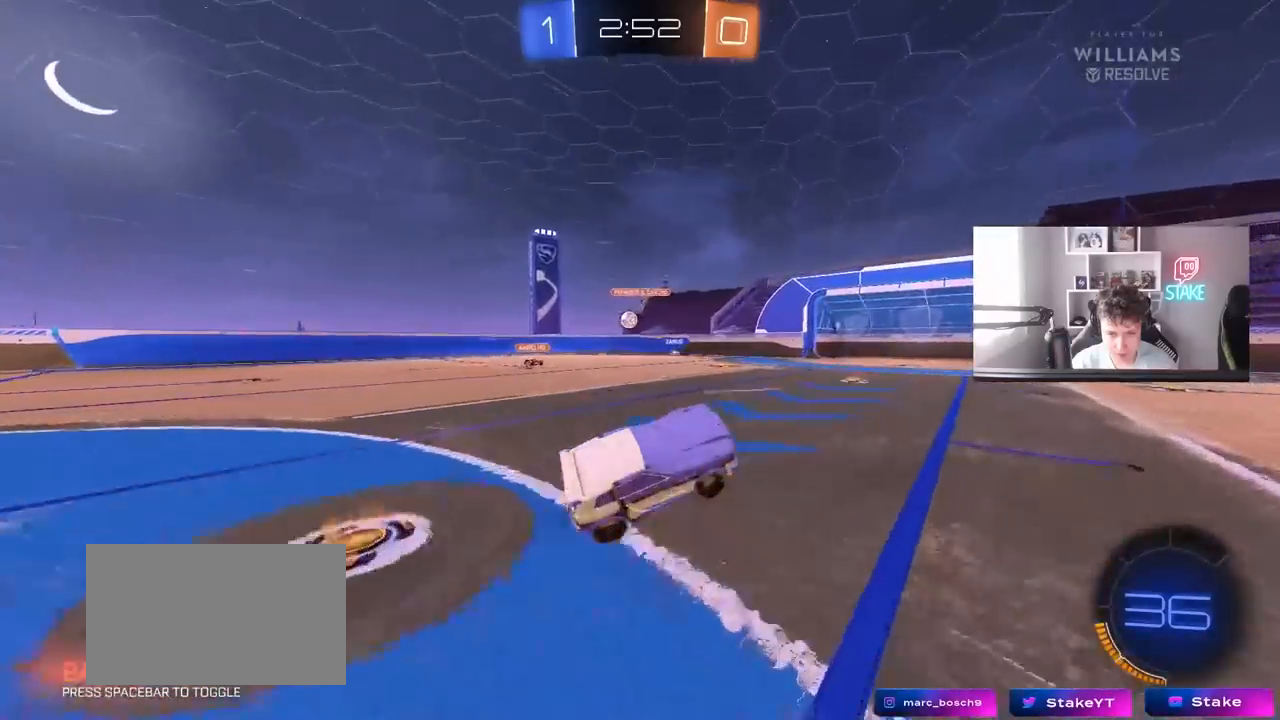
{"keys": ["w"], "mouse": [], "mouse_move": "still", "events": [[117, "w", "down"], [483, "a", "up"]]}
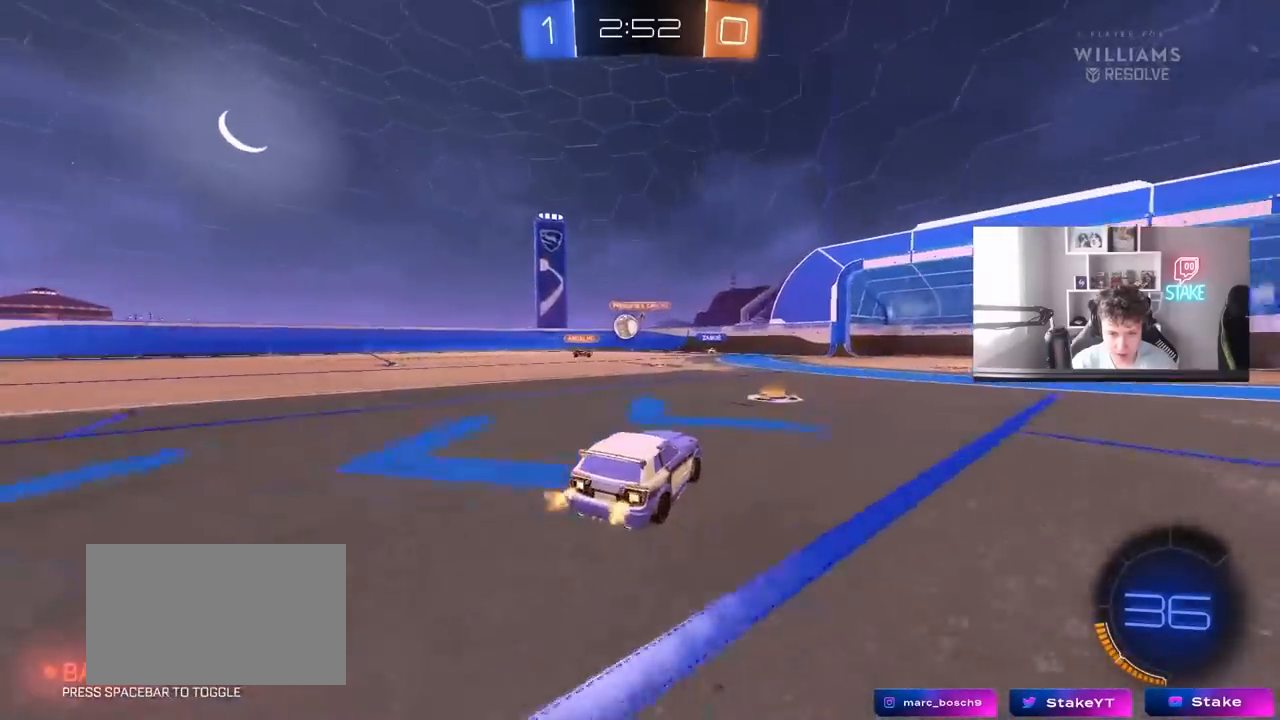
{"keys": ["a", "w"], "mouse": [], "mouse_move": "still", "events": [[33, "d", "down"], [33, "mouse_left", "down"], [217, "mouse_left", "up"], [317, "d", "up"], [450, "a", "down"]]}
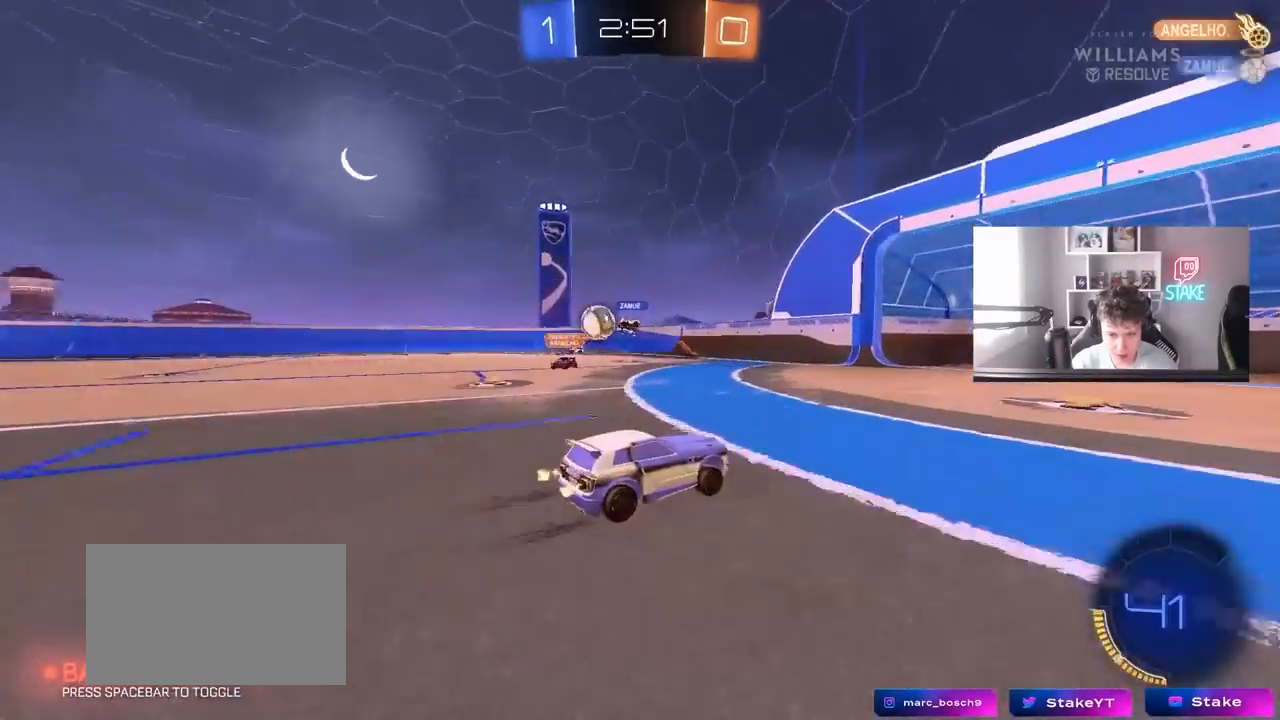
{"keys": ["w"], "mouse": [], "mouse_move": "still", "events": [[50, "a", "up"], [133, "a", "down"], [133, "shift", "down"], [283, "shift", "up"], [417, "a", "up"]]}
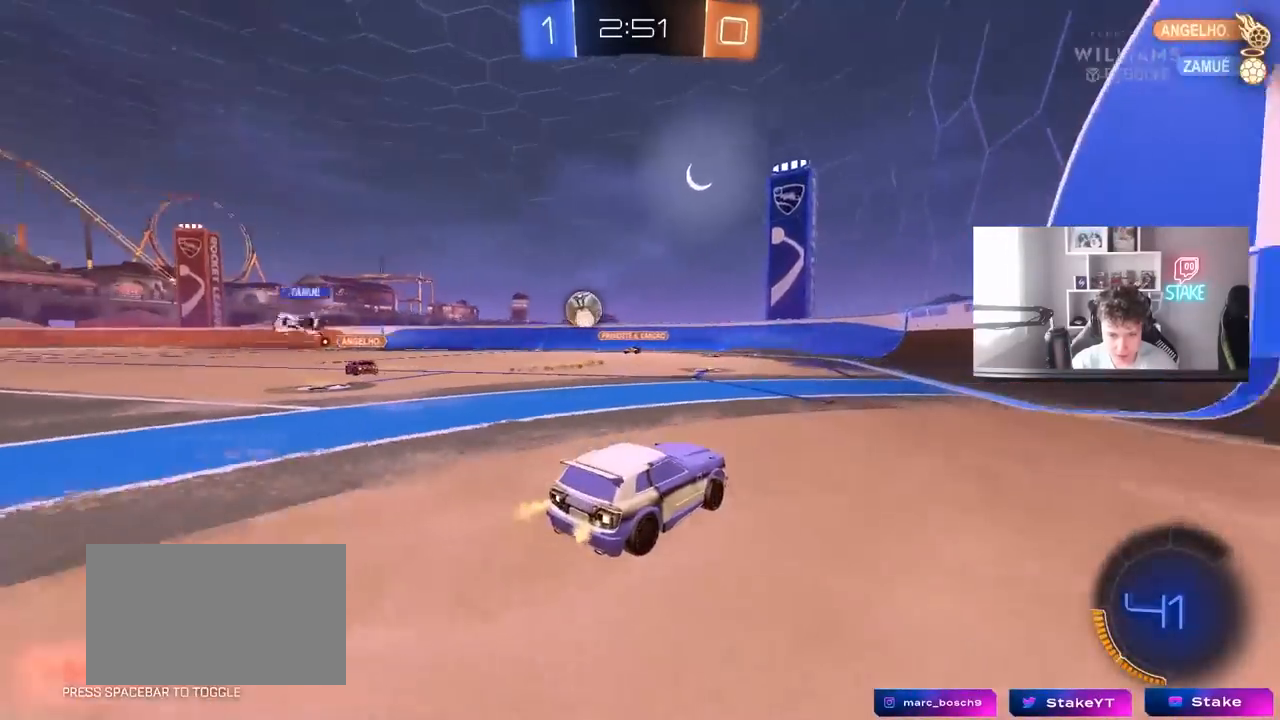
{"keys": ["a", "w"], "mouse": [], "mouse_move": "still", "events": [[117, "a", "down"], [150, "shift", "down"], [250, "shift", "up"], [300, "a", "up"], [383, "a", "down"]]}
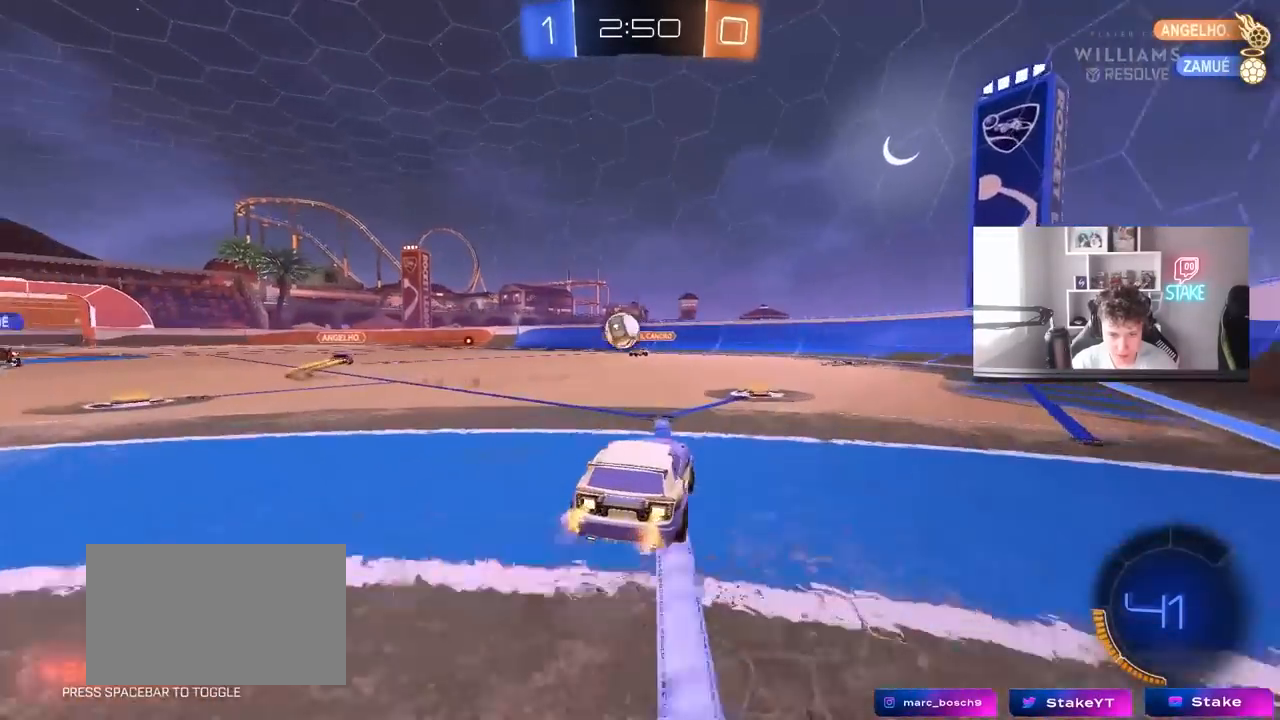
{"keys": ["a", "d", "s"], "mouse": ["right"], "mouse_move": "left", "events": [[83, "w", "up"], [117, "a", "up"], [317, "d", "down"], [367, "s", "down"], [500, "a", "down"], [500, "mouse_right", "down"]]}
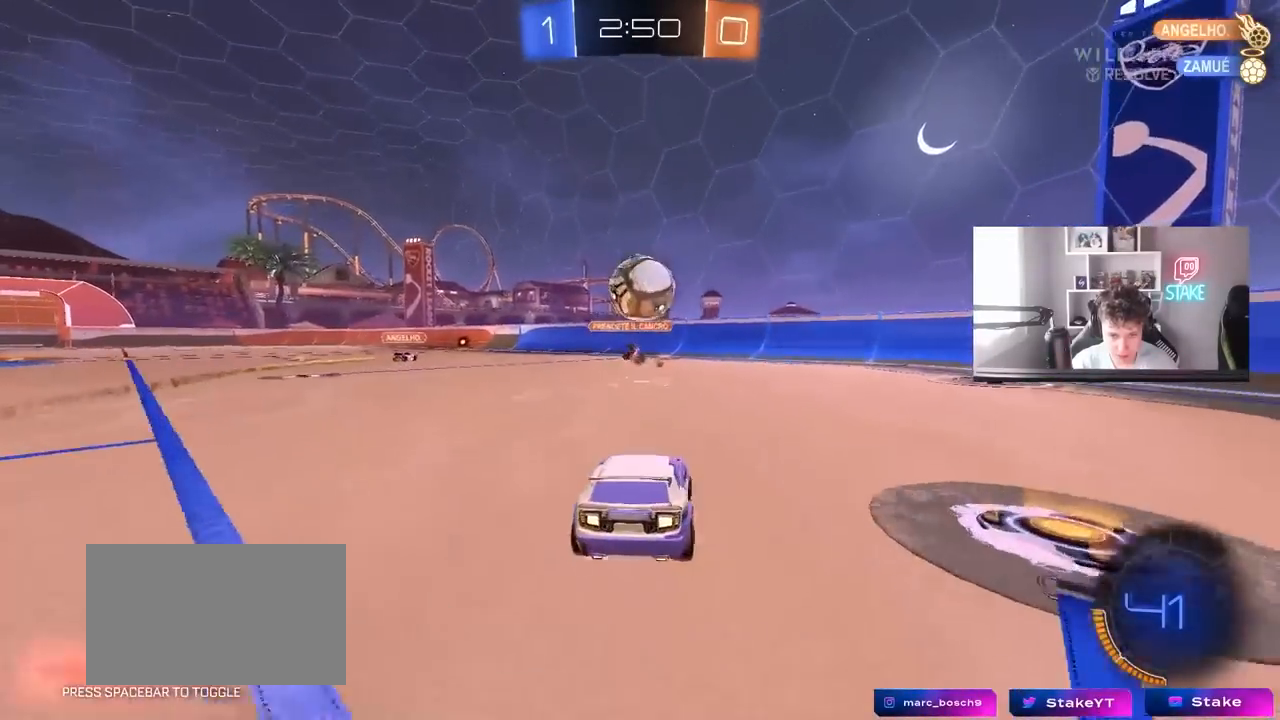
{"keys": ["d", "s"], "mouse": [], "mouse_move": "up-right", "events": [[50, "a", "up"], [83, "a", "down"], [83, "d", "up"], [183, "a", "up"], [233, "s", "up"], [283, "s", "down"], [333, "d", "down"], [417, "mouse_right", "up"]]}
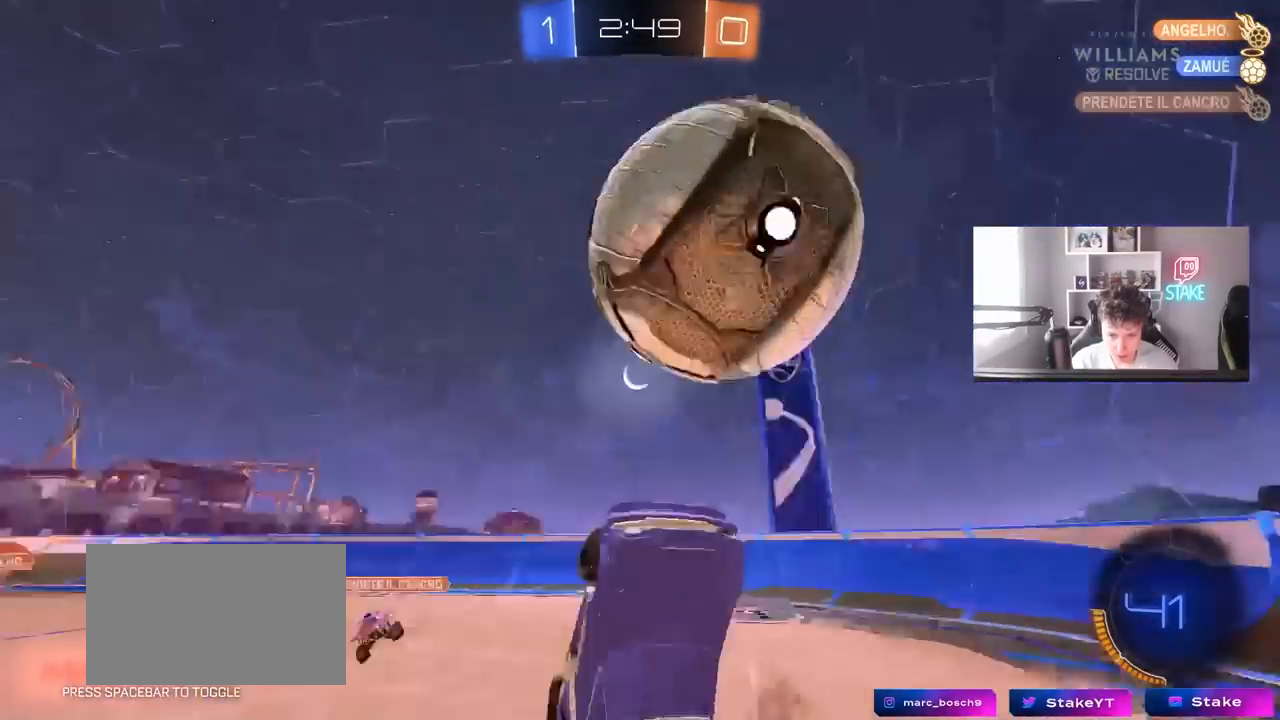
{"keys": ["a", "shift"], "mouse": [], "mouse_move": "still", "events": [[117, "s", "up"], [117, "shift", "down"], [150, "d", "up"], [200, "a", "down"], [250, "w", "down"], [483, "w", "up"]]}
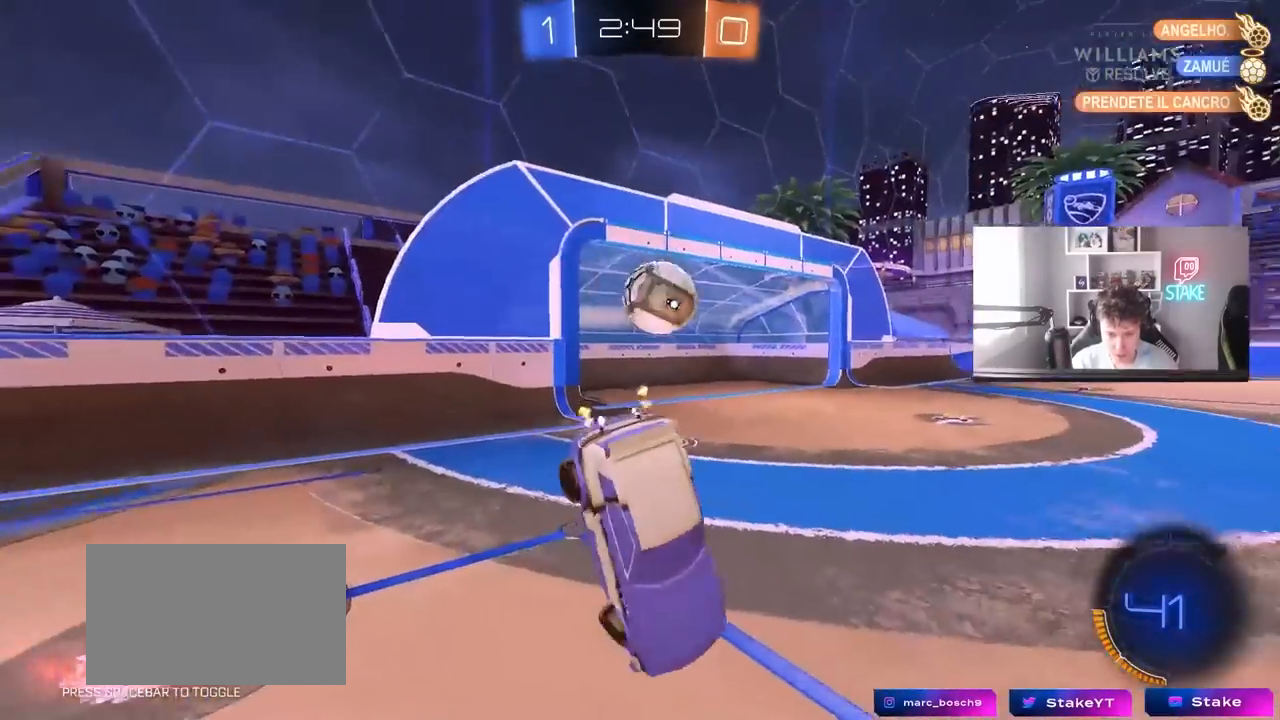
{"keys": ["a", "w"], "mouse": [], "mouse_move": "still", "events": [[33, "shift", "up"], [500, "w", "down"]]}
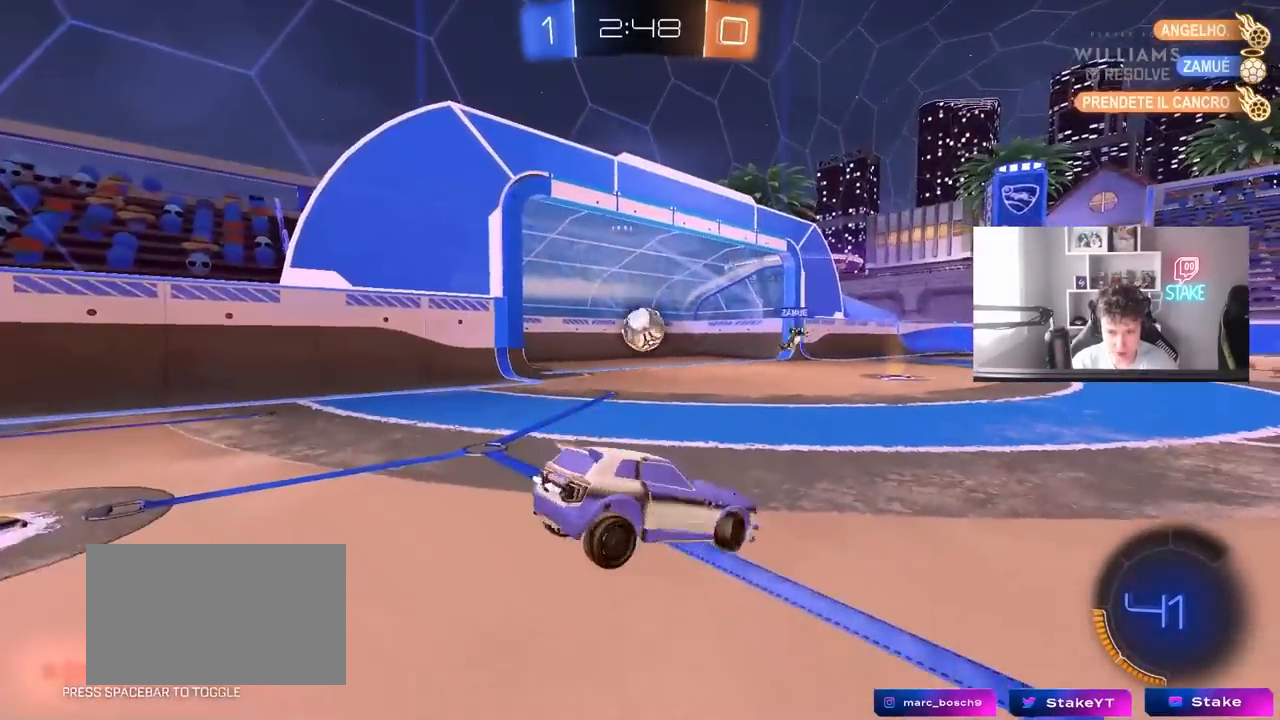
{"keys": ["space"], "mouse": [], "mouse_move": "still", "events": [[233, "a", "up"], [417, "space", "down"], [467, "w", "up"]]}
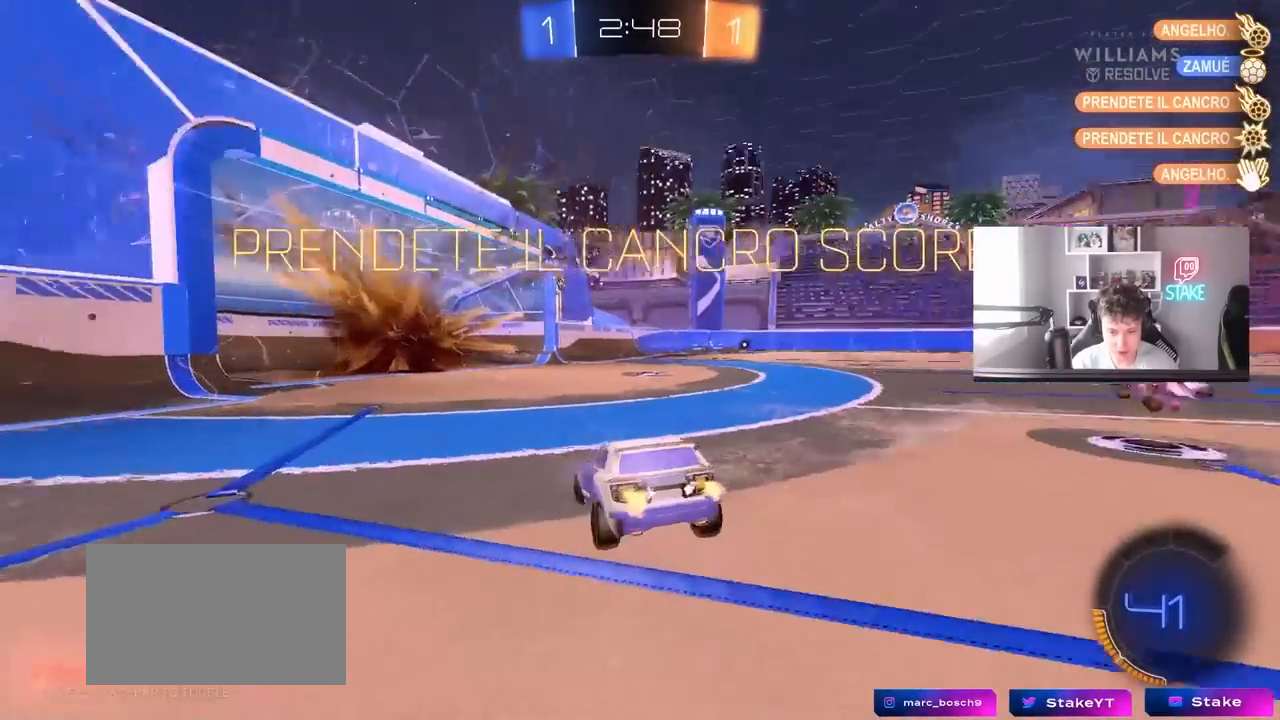
{"keys": ["s"], "mouse": ["right"], "mouse_move": "still", "events": [[67, "space", "up"], [150, "s", "down"], [200, "mouse_right", "down"], [300, "mouse_right", "up"], [333, "mouse_right", "down"]]}
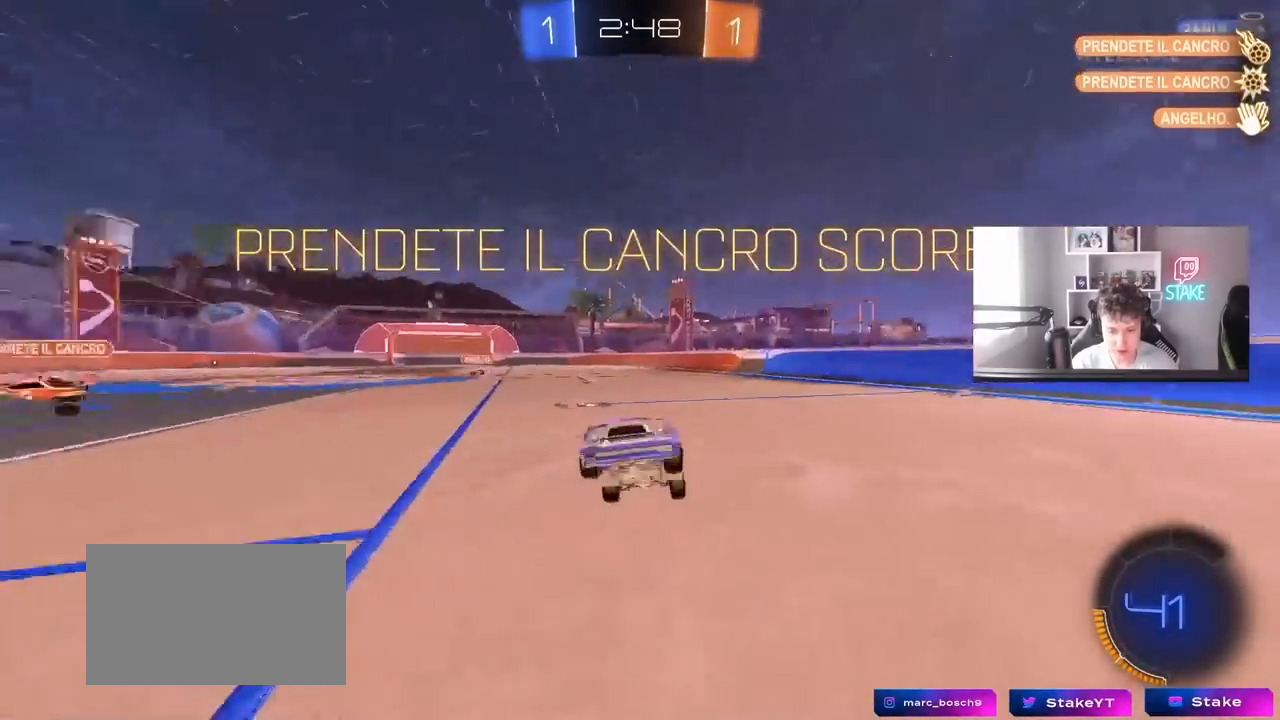
{"keys": ["d", "shift", "w"], "mouse": ["left"], "mouse_move": "still", "events": [[83, "mouse_right", "up"], [167, "s", "up"], [217, "shift", "down"], [317, "d", "down"], [317, "w", "down"], [500, "mouse_left", "down"]]}
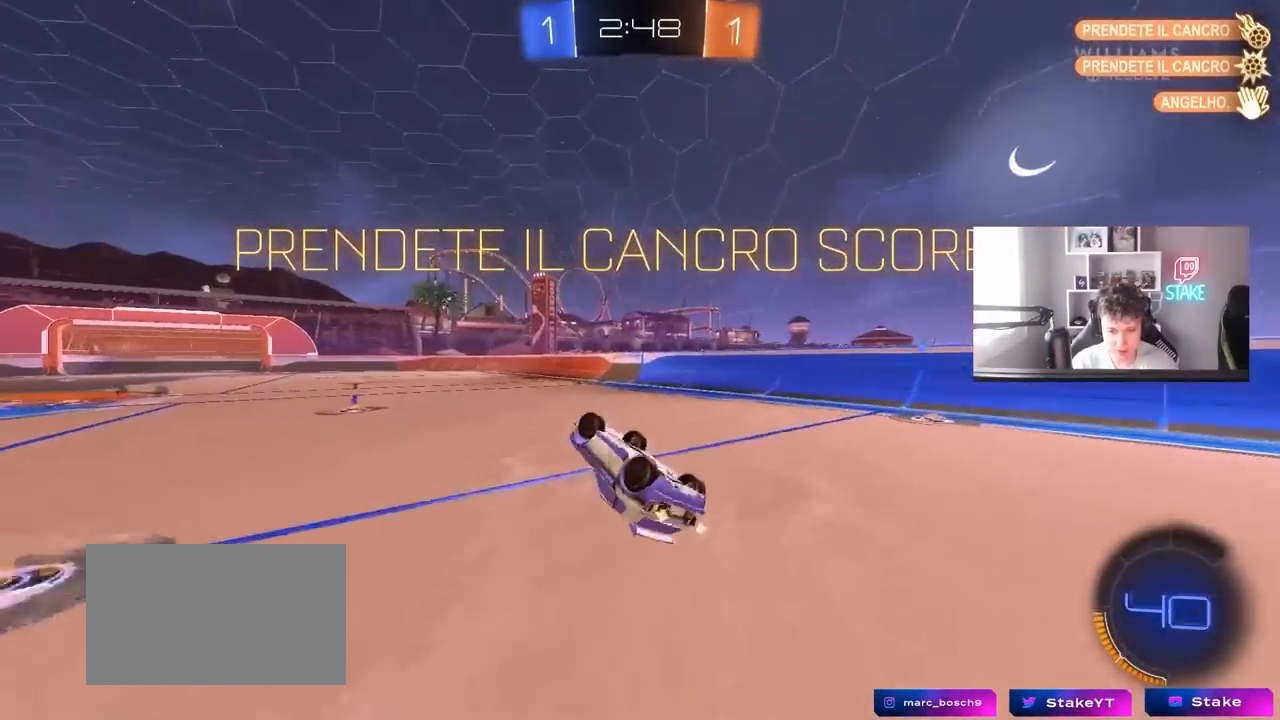
{"keys": ["shift", "w"], "mouse": [], "mouse_move": "still", "events": [[333, "d", "up"], [333, "mouse_left", "up"]]}
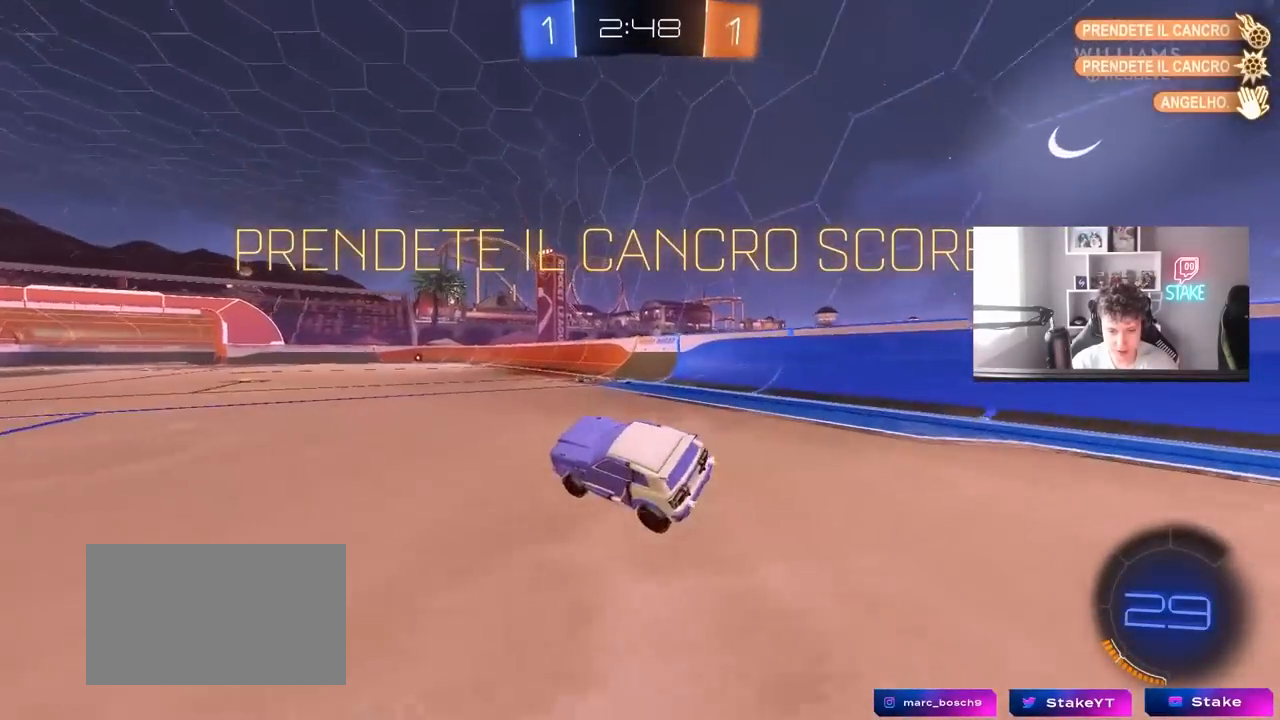
{"keys": ["shift"], "mouse": [], "mouse_move": "still", "events": [[17, "w", "up"], [150, "d", "down"], [250, "mouse_right", "down"], [350, "d", "up"], [350, "s", "down"], [433, "mouse_right", "up"], [433, "s", "up"]]}
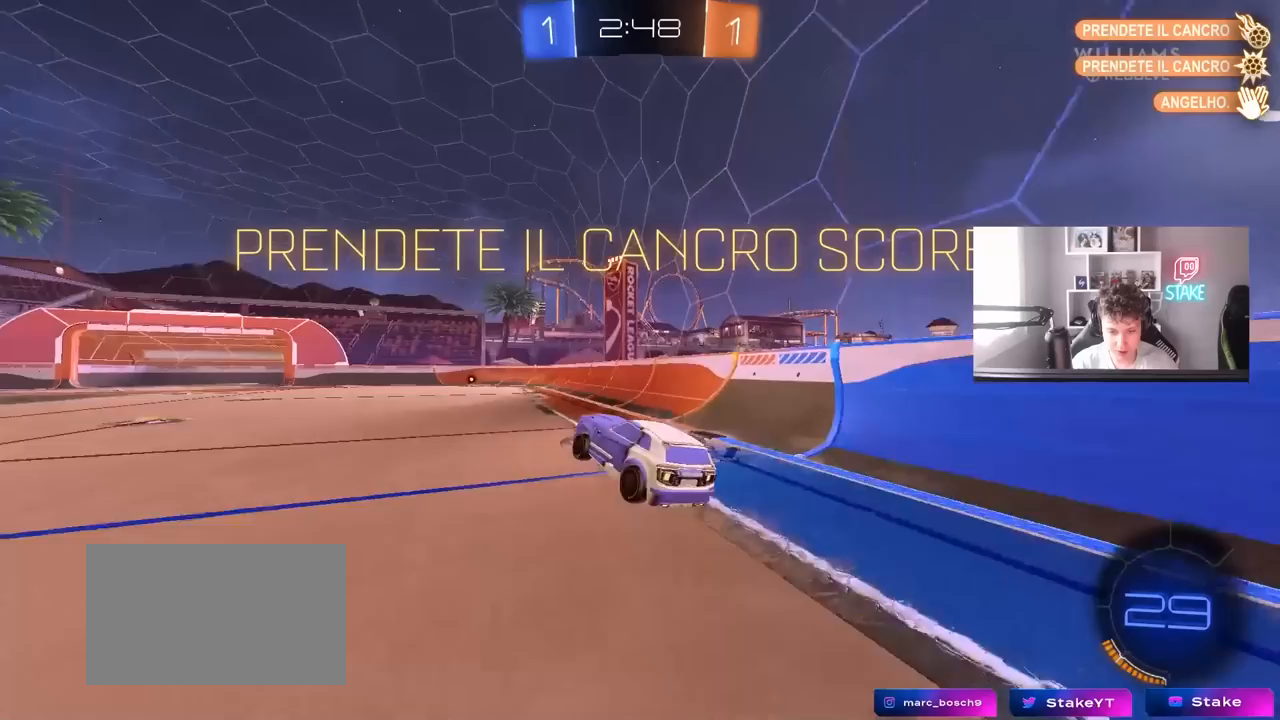
{"keys": [], "mouse": [], "mouse_move": "still", "events": [[33, "mouse_right", "down"], [167, "mouse_right", "up"], [167, "w", "down"], [217, "a", "down"], [400, "shift", "up"], [400, "w", "up"], [450, "a", "up"]]}
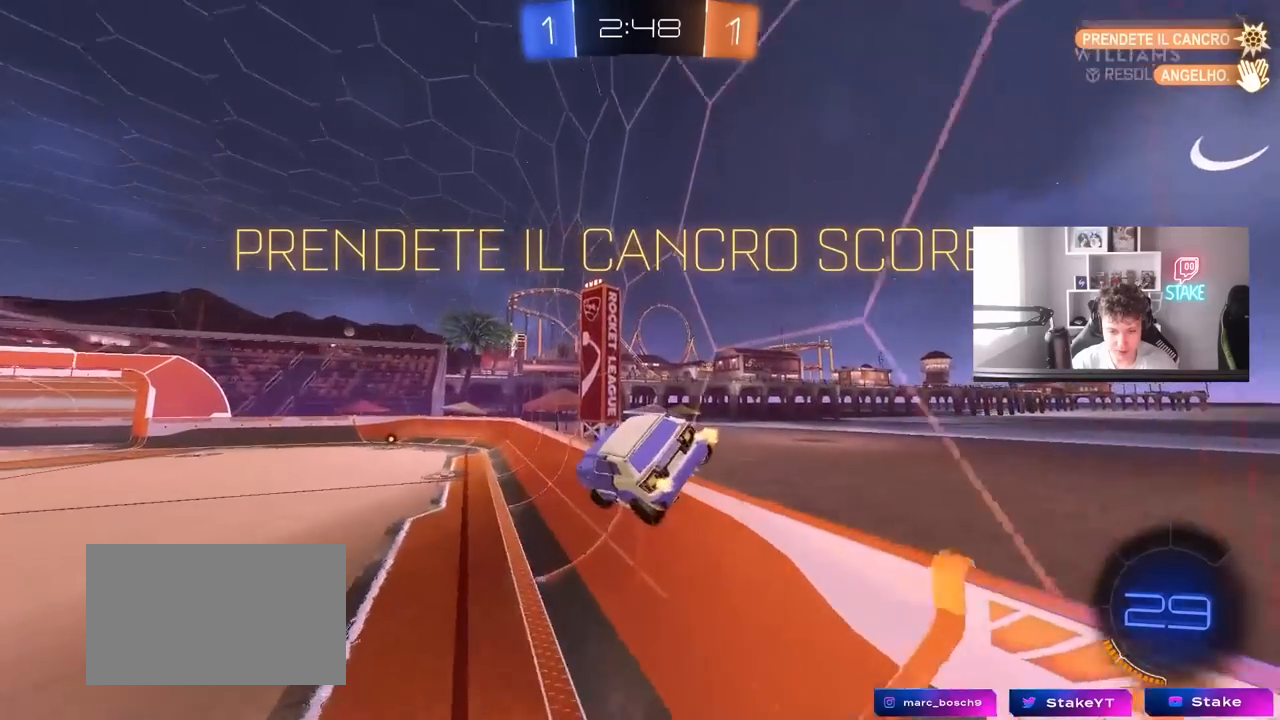
{"keys": ["d", "s"], "mouse": ["left", "right"], "mouse_move": "still", "events": [[50, "mouse_left", "down"], [367, "d", "down"], [367, "mouse_right", "down"], [467, "s", "down"]]}
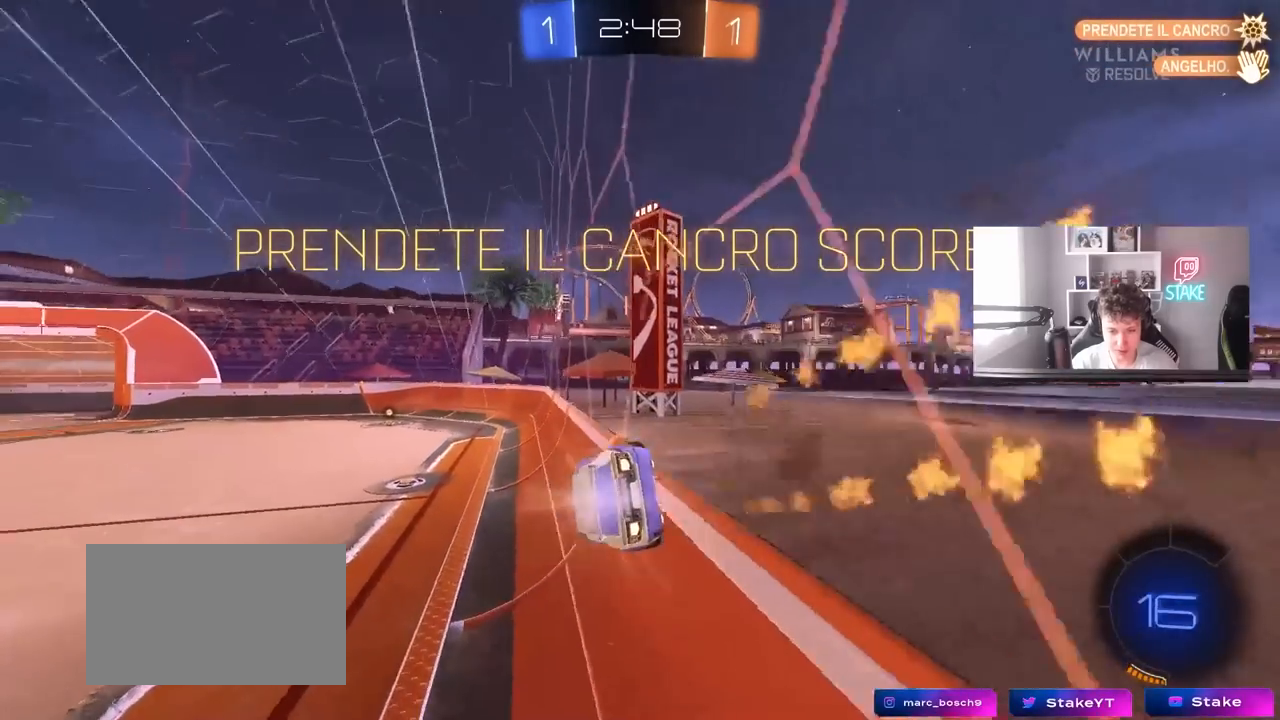
{"keys": ["w"], "mouse": [], "mouse_move": "still", "events": [[17, "shift", "down"], [67, "mouse_left", "up"], [100, "mouse_right", "up"], [200, "s", "up"], [250, "d", "up"], [300, "shift", "up"], [350, "mouse_right", "down"], [350, "w", "down"], [433, "mouse_right", "up"]]}
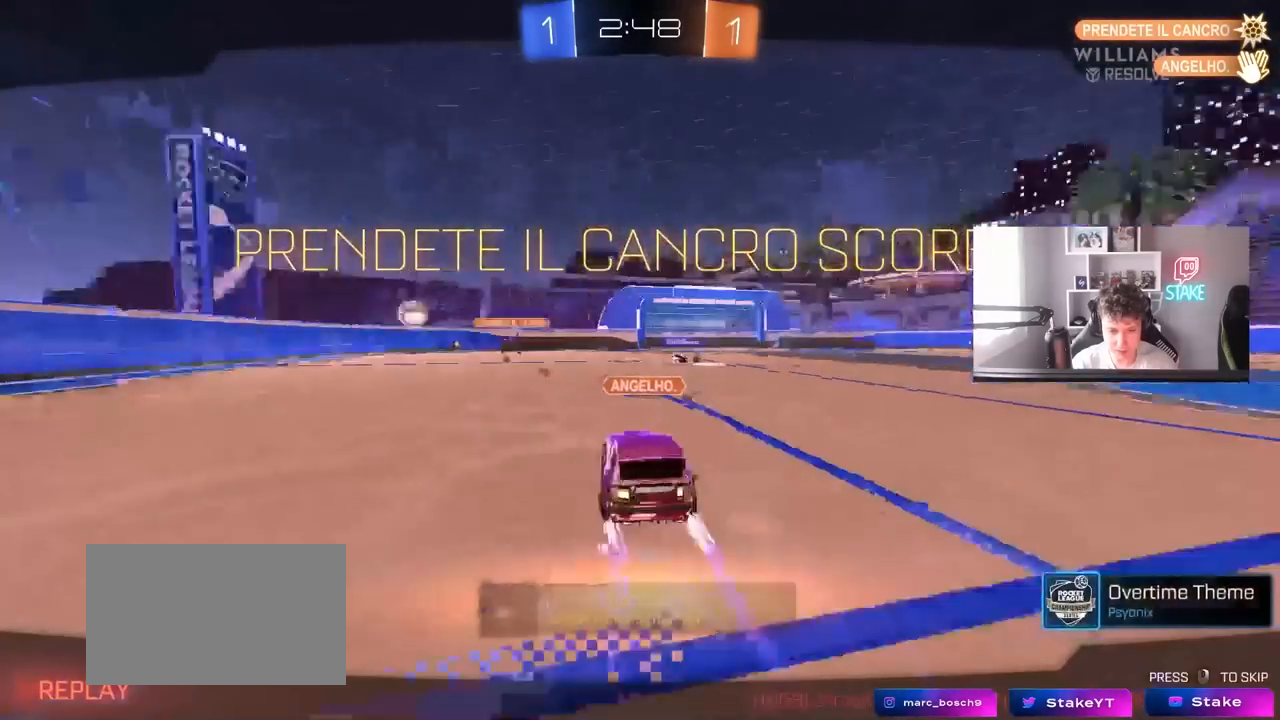
{"keys": [], "mouse": [], "mouse_move": "still", "events": [[33, "mouse_right", "down"], [117, "w", "up"], [167, "mouse_right", "up"], [217, "mouse_right", "down"], [450, "mouse_right", "up"]]}
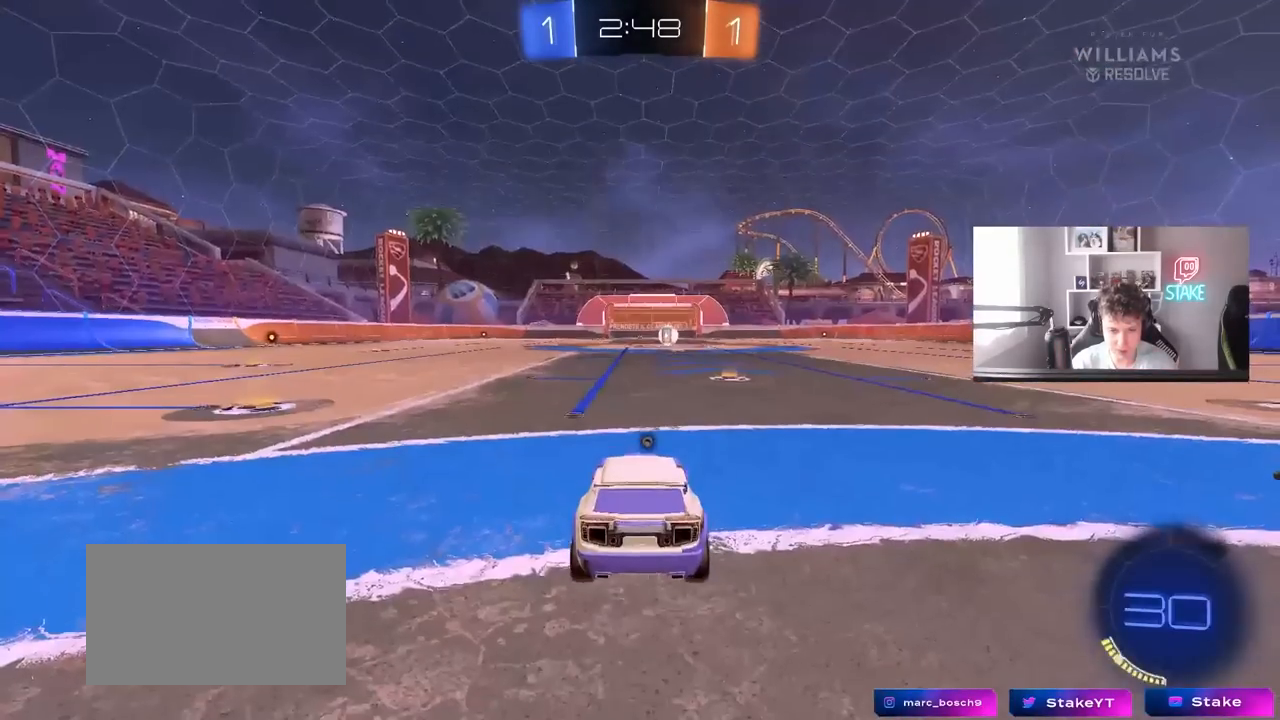
{"keys": [], "mouse": ["right"], "mouse_move": "still", "events": [[50, "mouse_right", "down"], [233, "mouse_right", "up"], [367, "mouse_right", "down"]]}
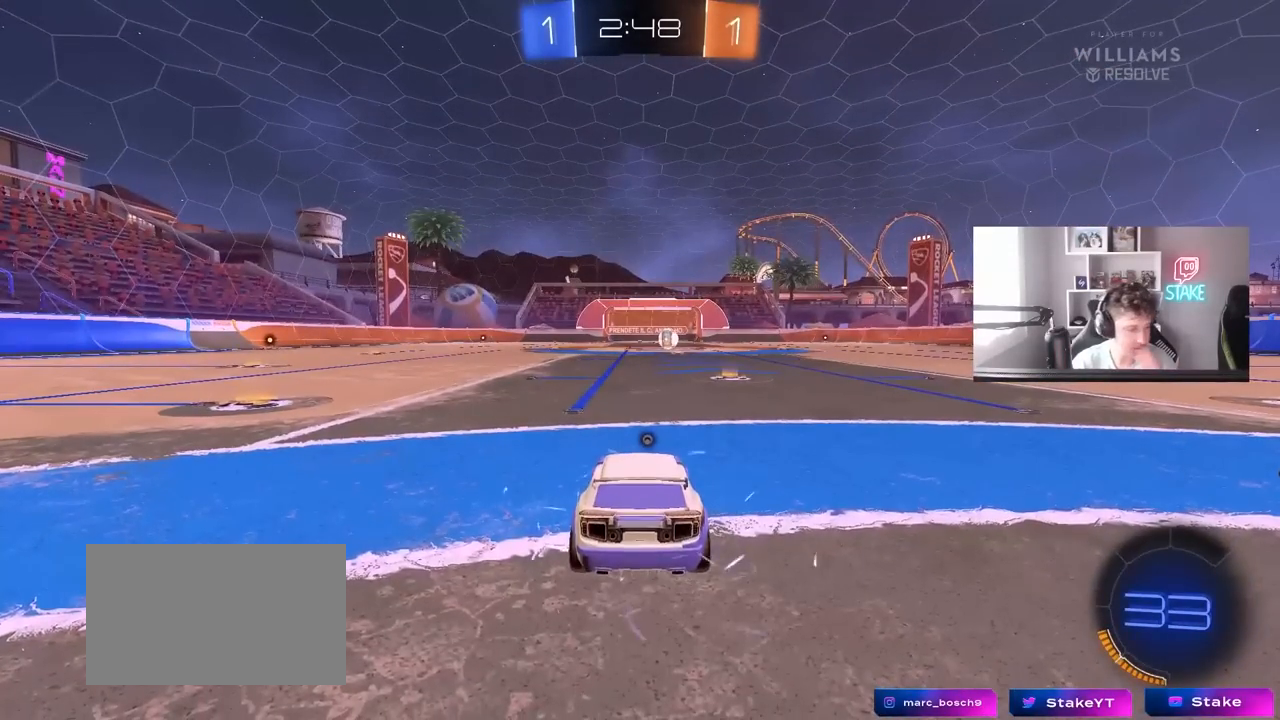
{"keys": [], "mouse": [], "mouse_move": "still", "events": [[67, "mouse_right", "up"]]}